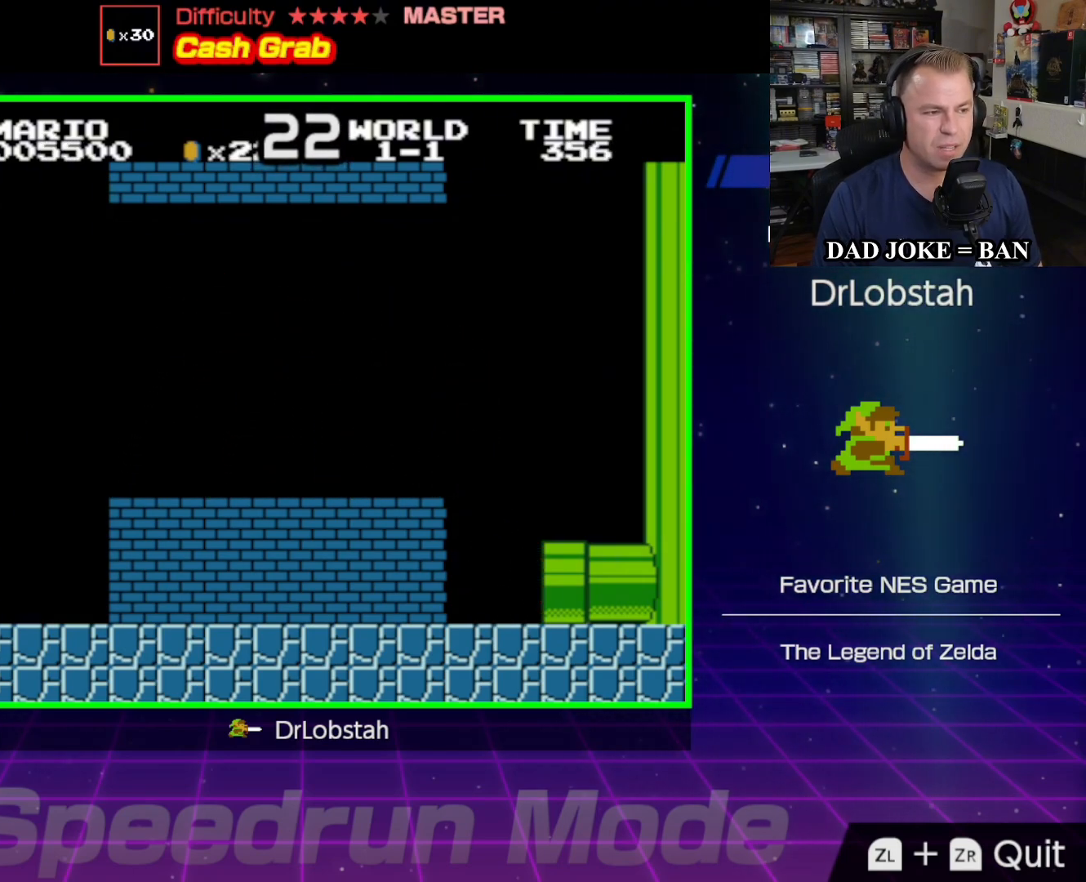
Gameplay with a controller (Nintendo layout); each line is a JSON object with the inputs held at the frame after it. "events" lists button and stick changes between this image and that frame as [ms after this image, input, new state], when the widget could be followed in between. Not read: L3 R3.
{"buttons": [], "events": []}
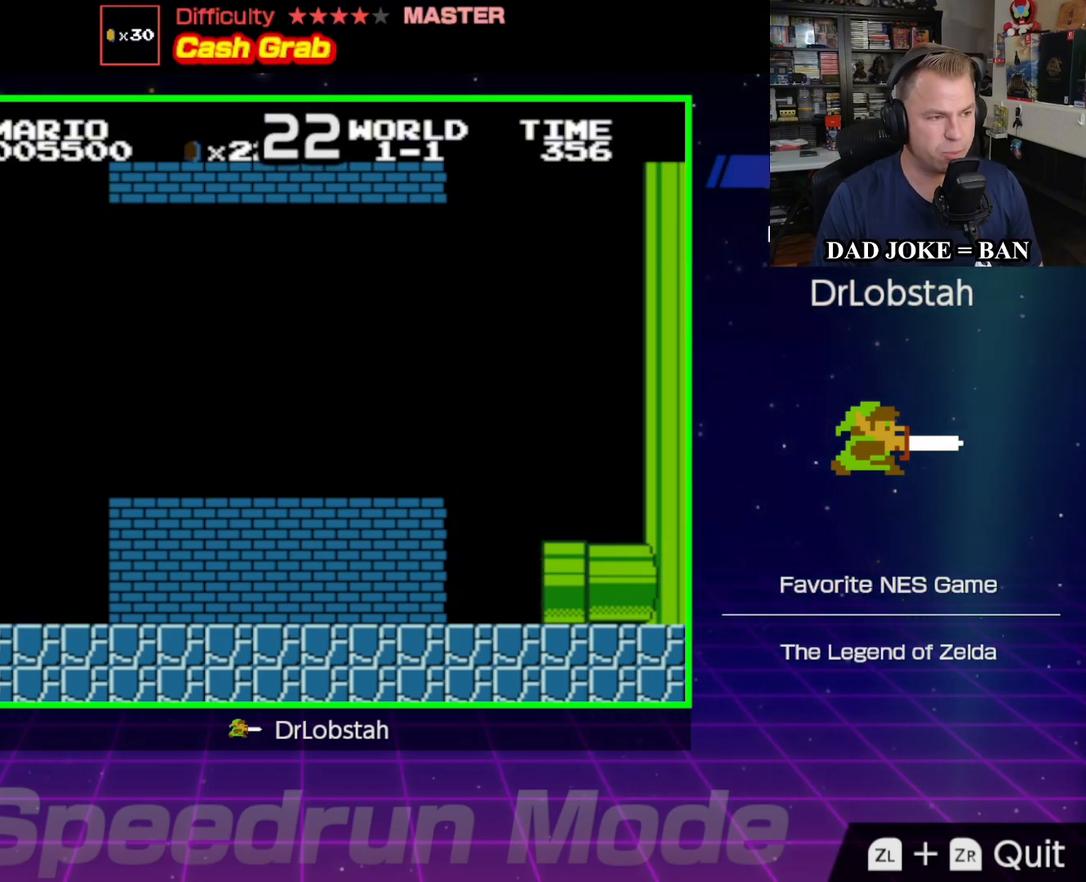
{"buttons": [], "events": []}
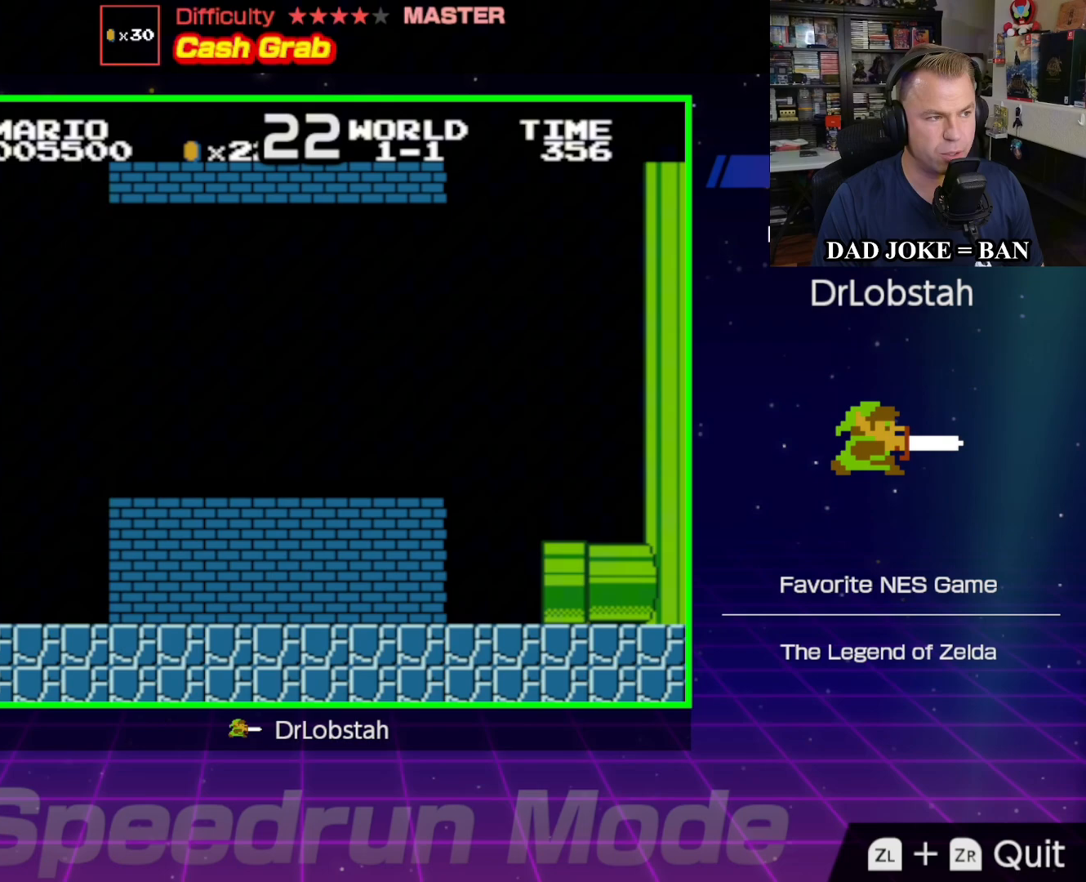
{"buttons": ["B"], "events": [[67, "DPAD_RIGHT", "down"], [283, "B", "down"], [417, "DPAD_RIGHT", "up"]]}
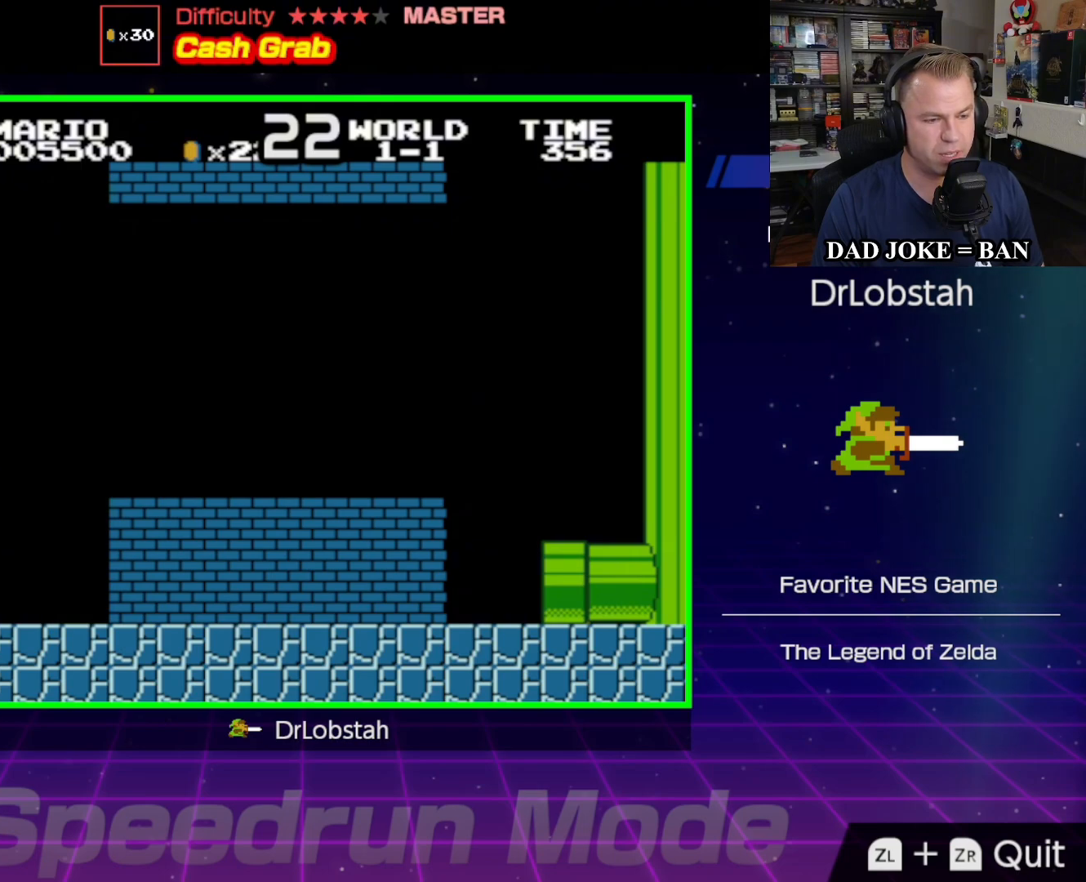
{"buttons": ["B", "DPAD_RIGHT"], "events": [[117, "DPAD_RIGHT", "down"]]}
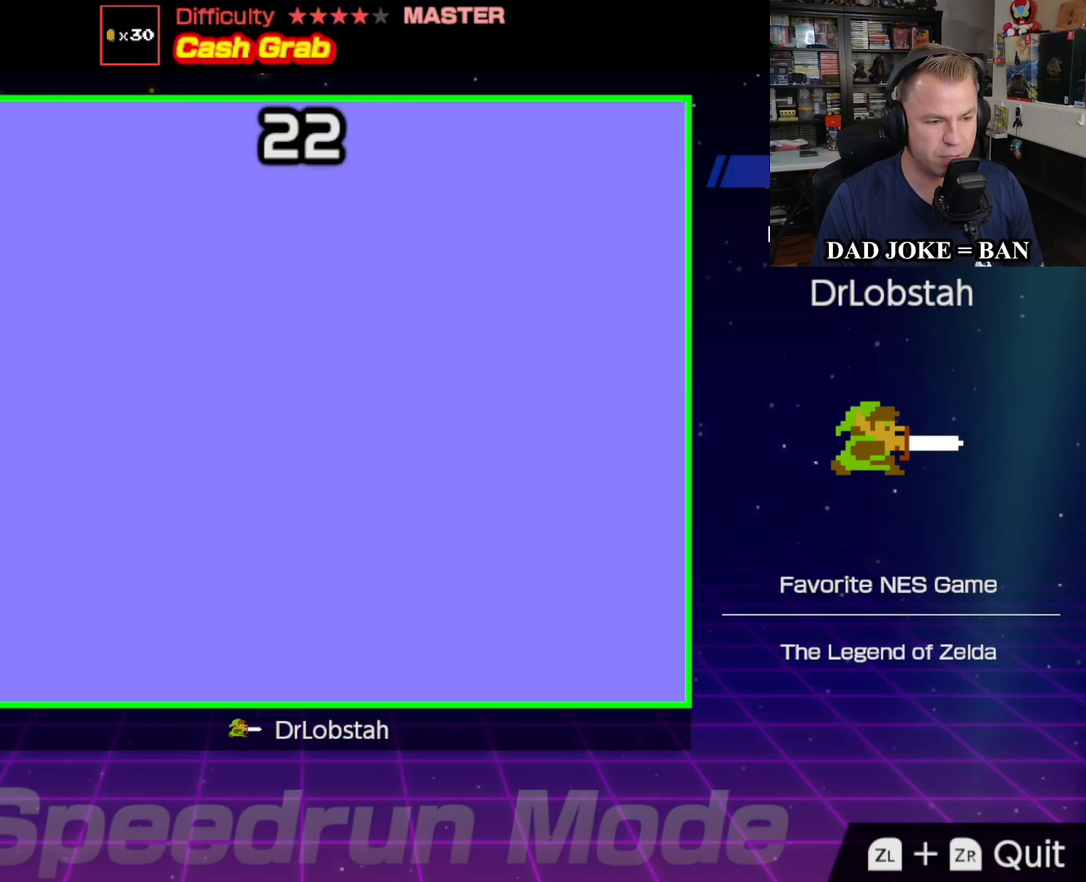
{"buttons": ["B", "DPAD_RIGHT"], "events": []}
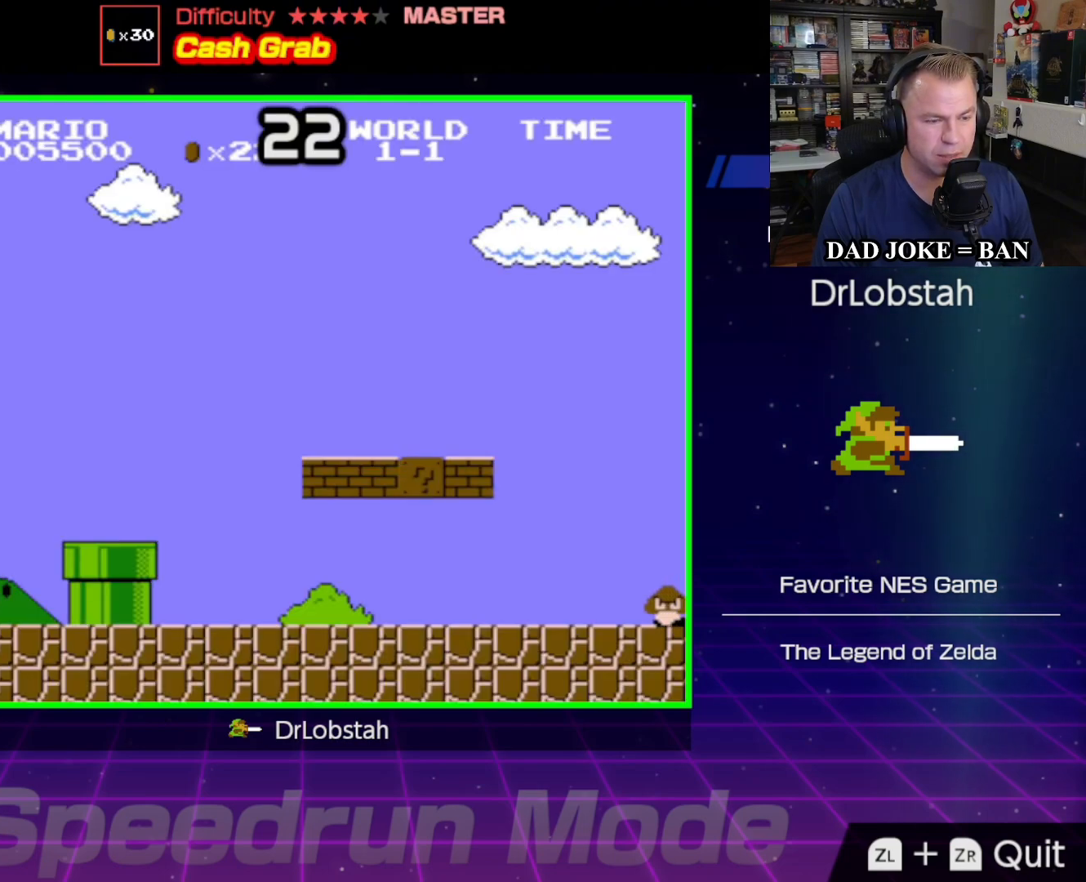
{"buttons": ["B", "DPAD_RIGHT"], "events": []}
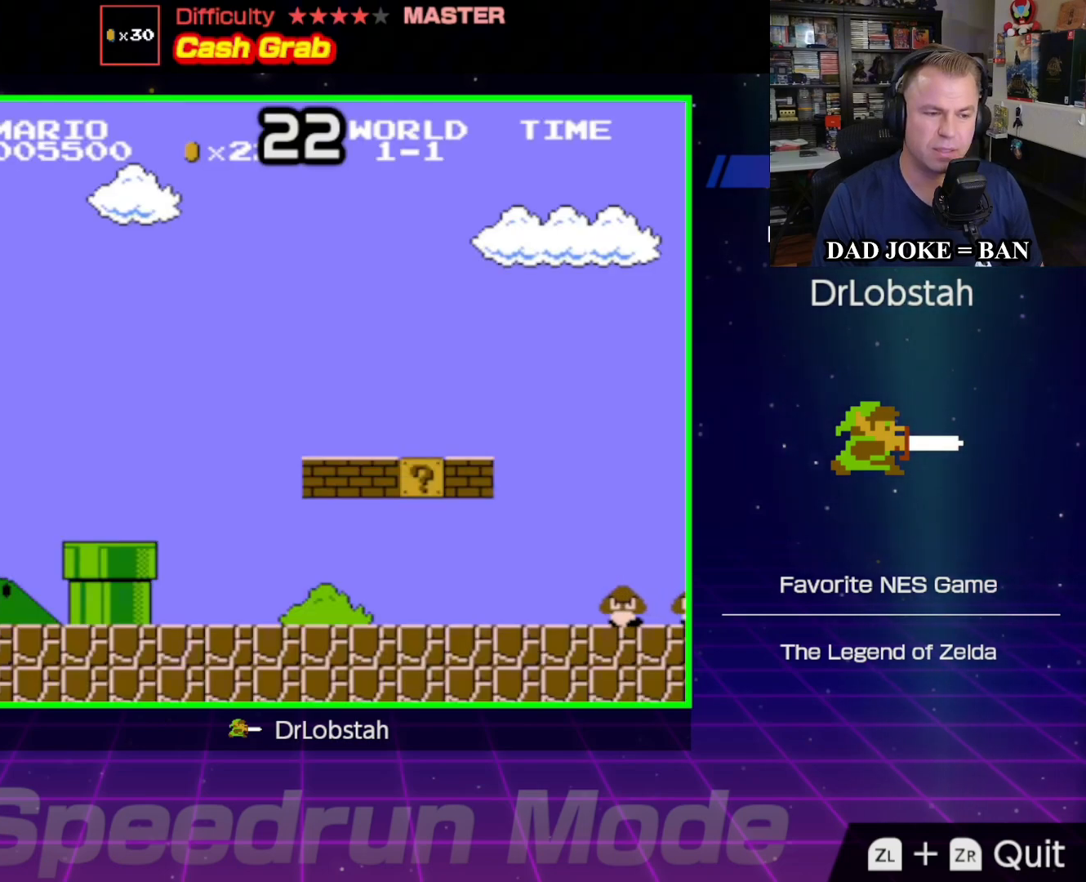
{"buttons": ["B", "DPAD_RIGHT"], "events": []}
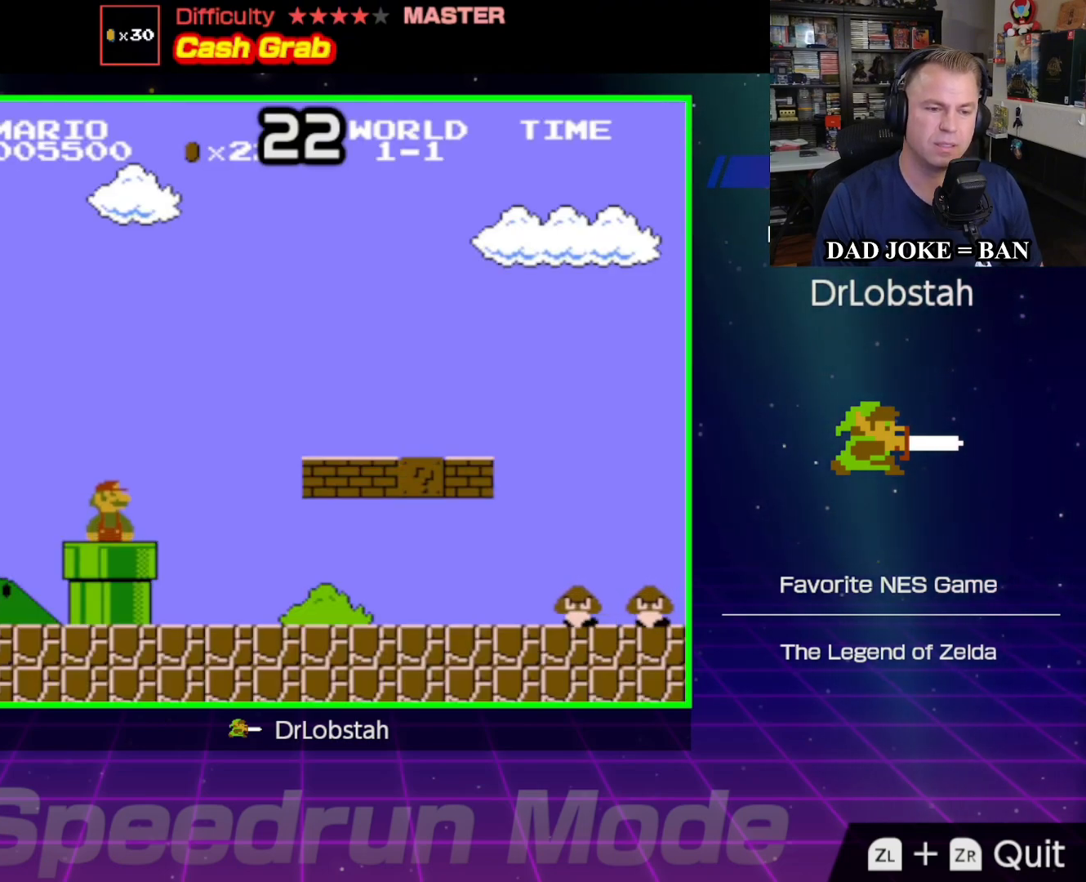
{"buttons": ["B", "DPAD_RIGHT"], "events": []}
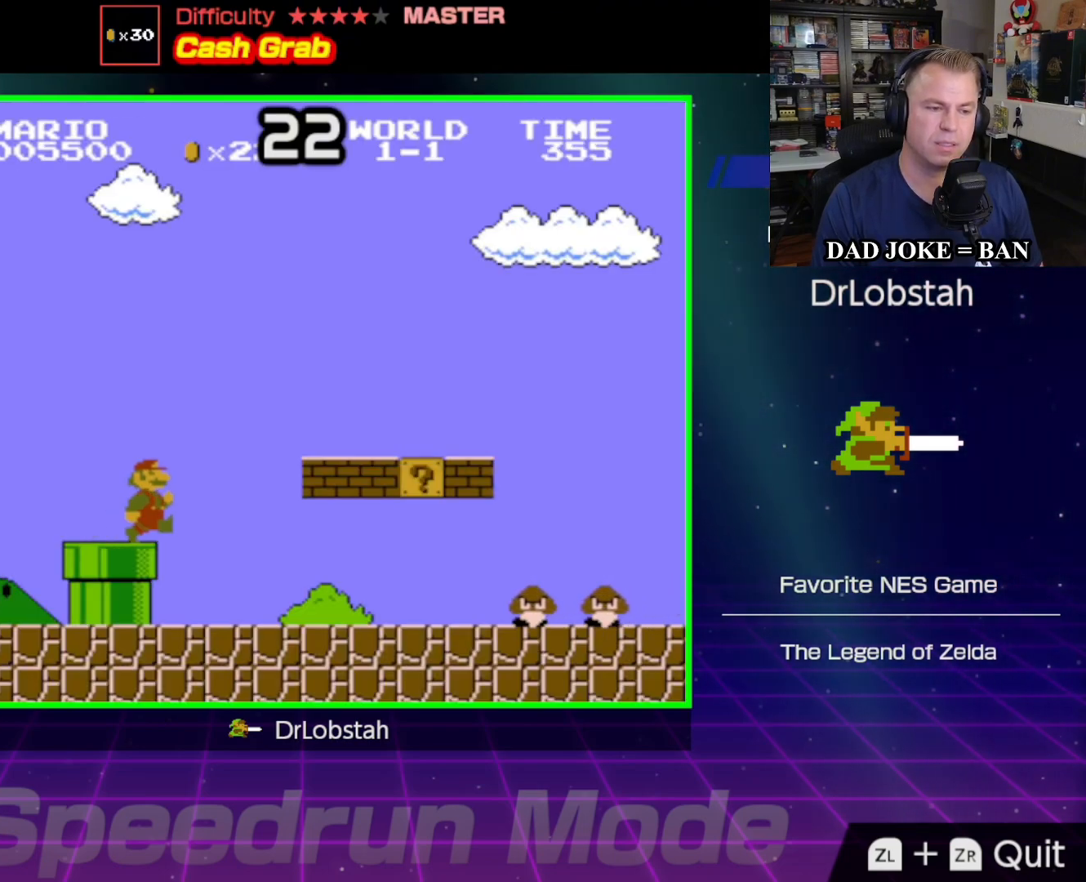
{"buttons": ["B", "DPAD_RIGHT"], "events": []}
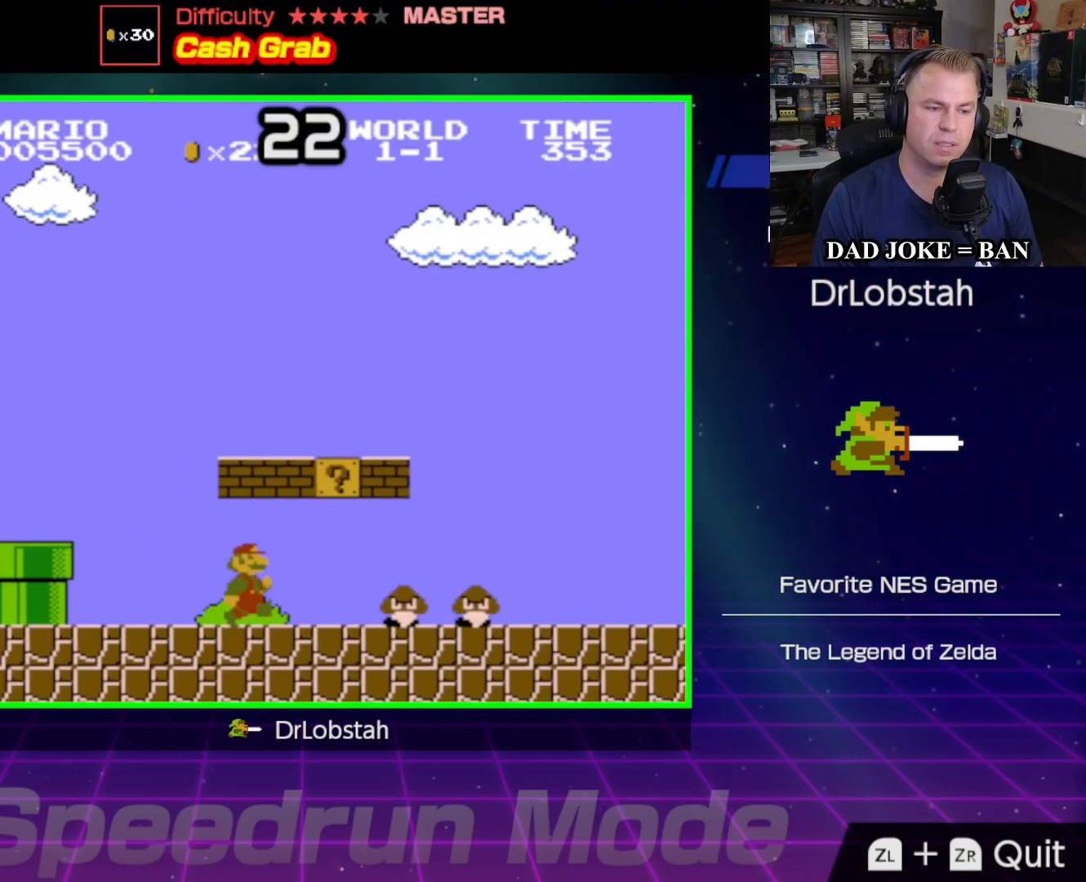
{"buttons": ["B", "DPAD_RIGHT"], "events": [[133, "A", "down"], [367, "A", "up"]]}
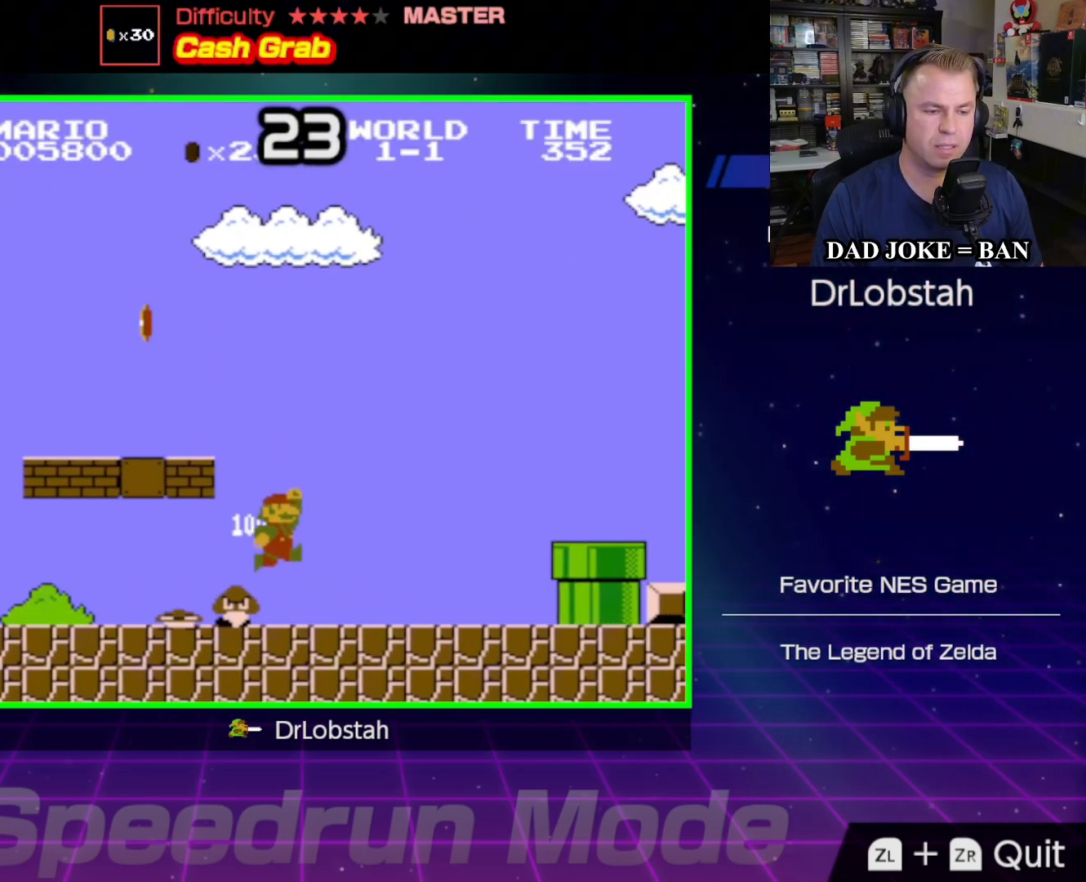
{"buttons": ["A", "B", "DPAD_RIGHT"], "events": [[283, "A", "down"]]}
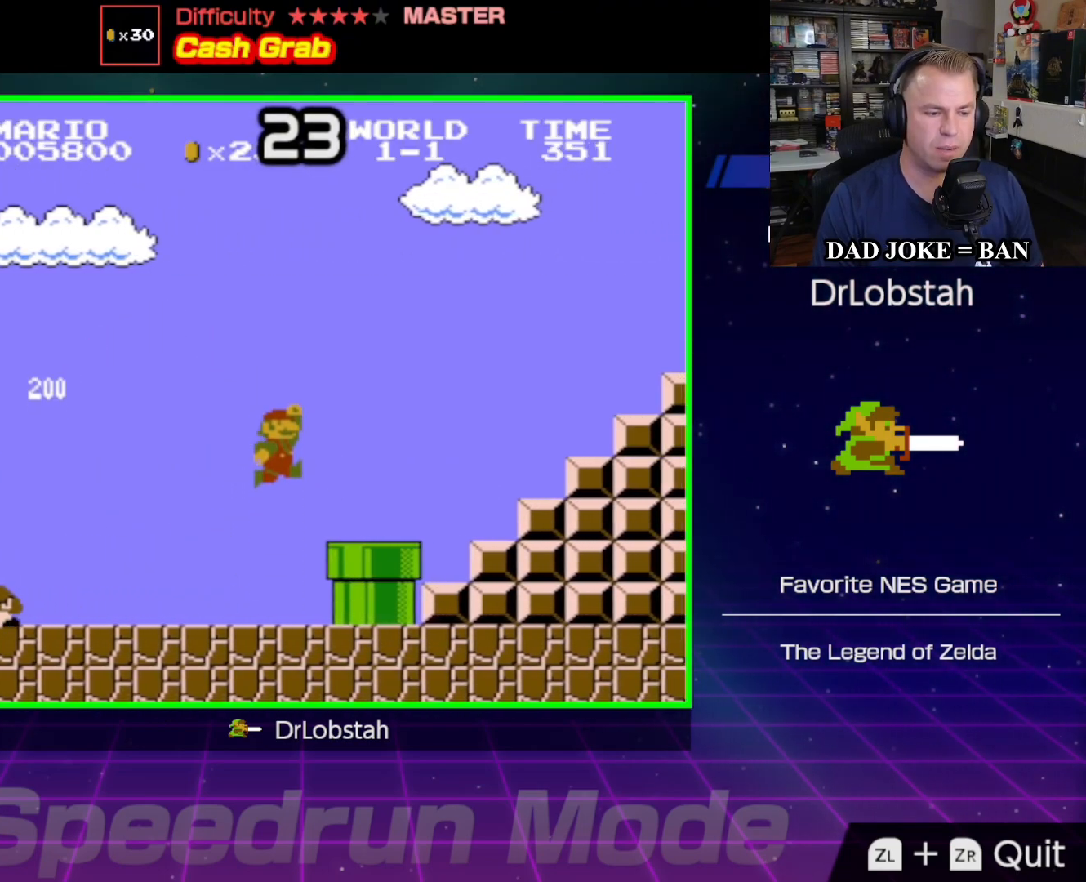
{"buttons": ["A", "B", "DPAD_RIGHT"], "events": [[17, "A", "up"], [383, "A", "down"]]}
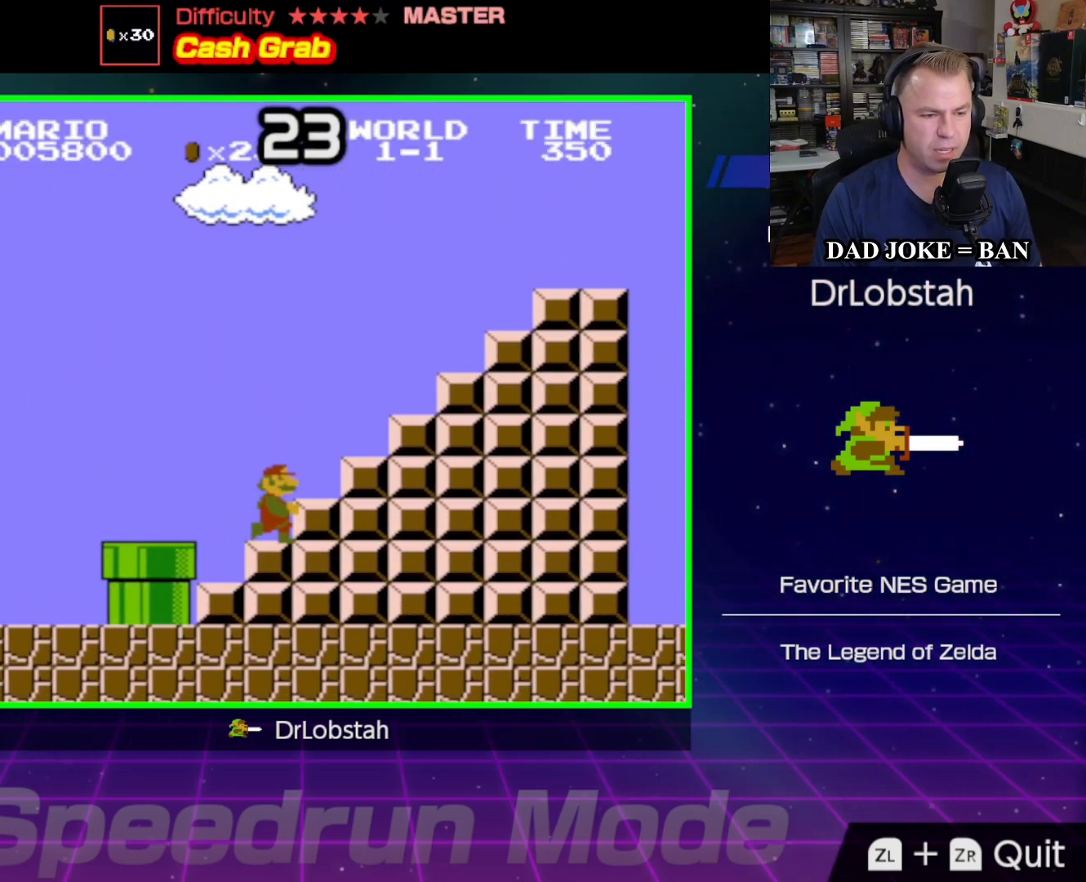
{"buttons": ["A", "DPAD_RIGHT"], "events": [[367, "B", "up"], [383, "A", "up"], [417, "A", "down"]]}
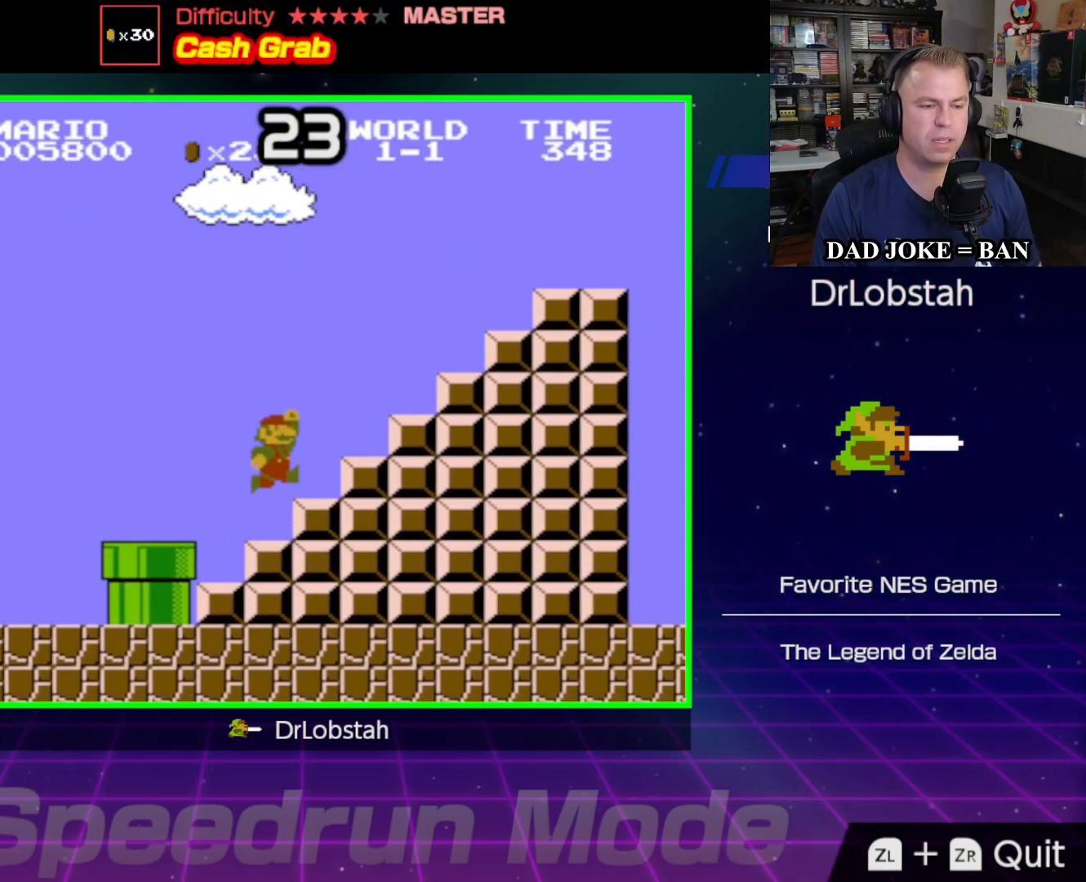
{"buttons": ["DPAD_RIGHT"], "events": [[483, "A", "up"]]}
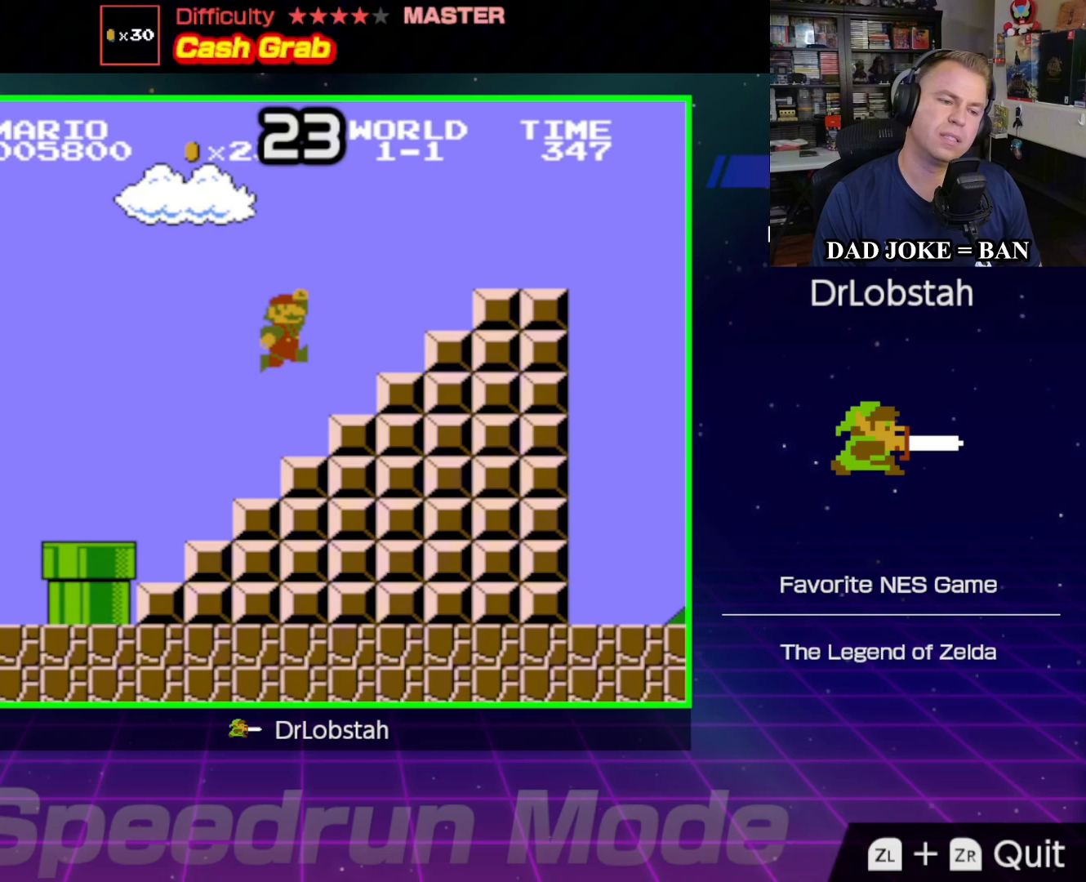
{"buttons": ["A", "DPAD_RIGHT"], "events": [[217, "A", "down"]]}
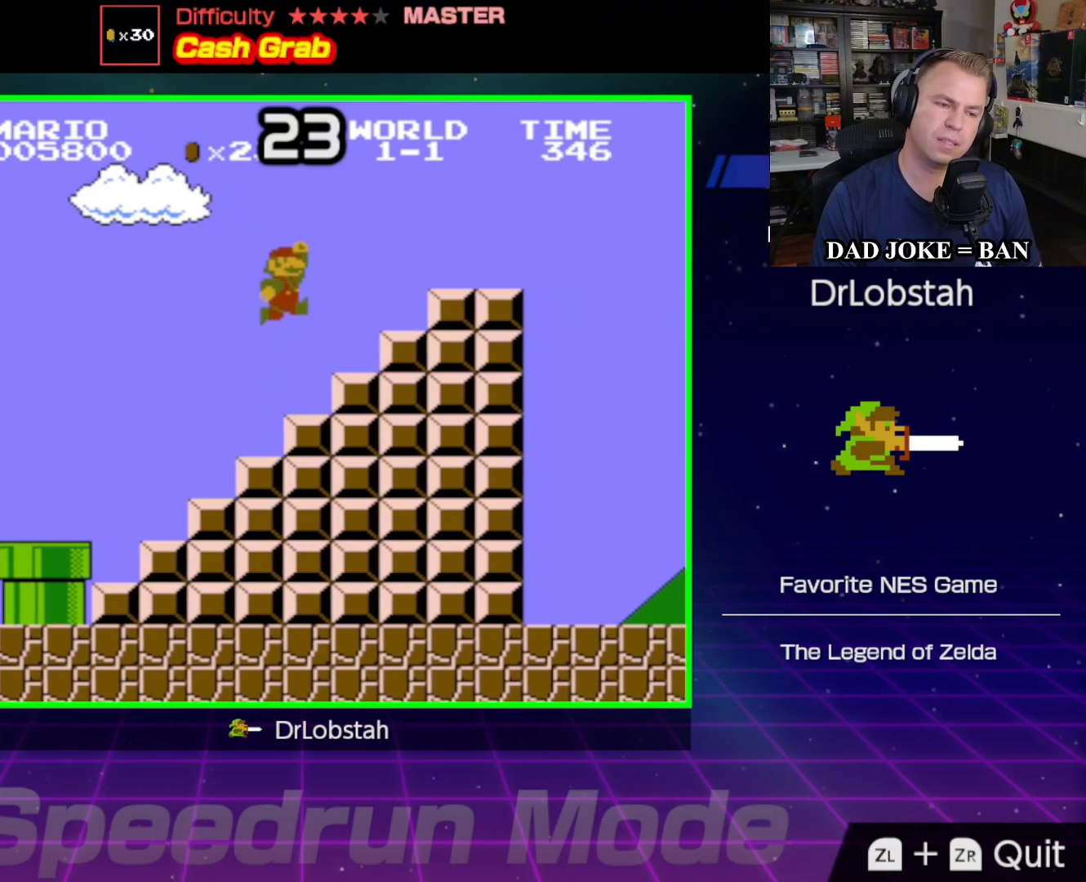
{"buttons": ["DPAD_RIGHT"], "events": [[333, "A", "up"]]}
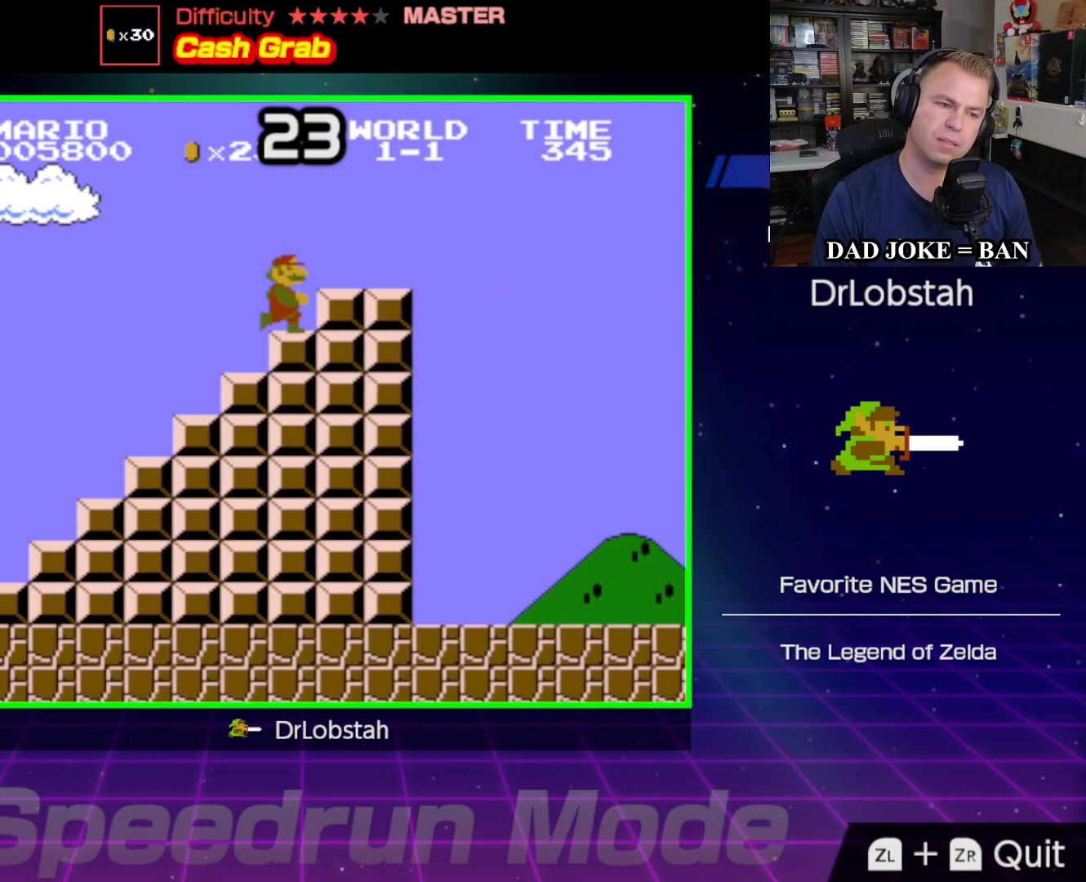
{"buttons": ["A", "DPAD_RIGHT"], "events": [[33, "A", "down"]]}
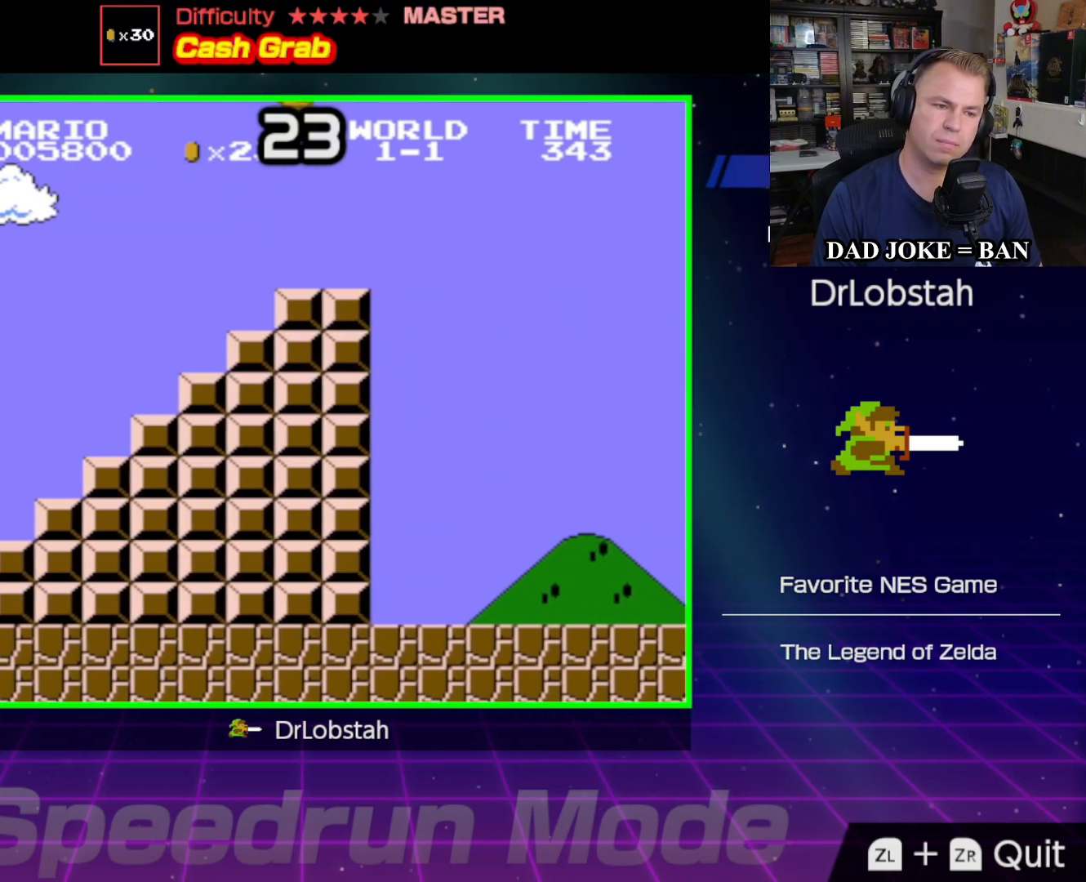
{"buttons": ["A", "DPAD_RIGHT"], "events": []}
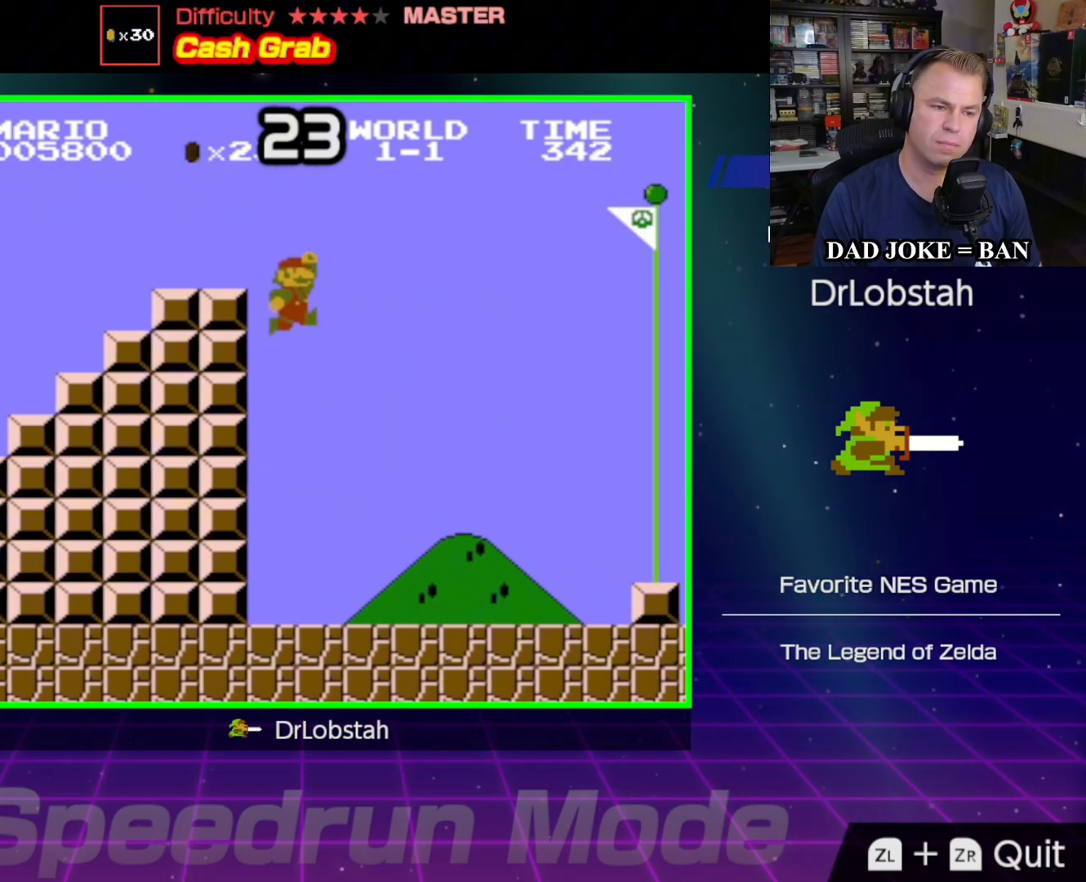
{"buttons": ["A", "B", "DPAD_RIGHT"], "events": [[433, "B", "down"]]}
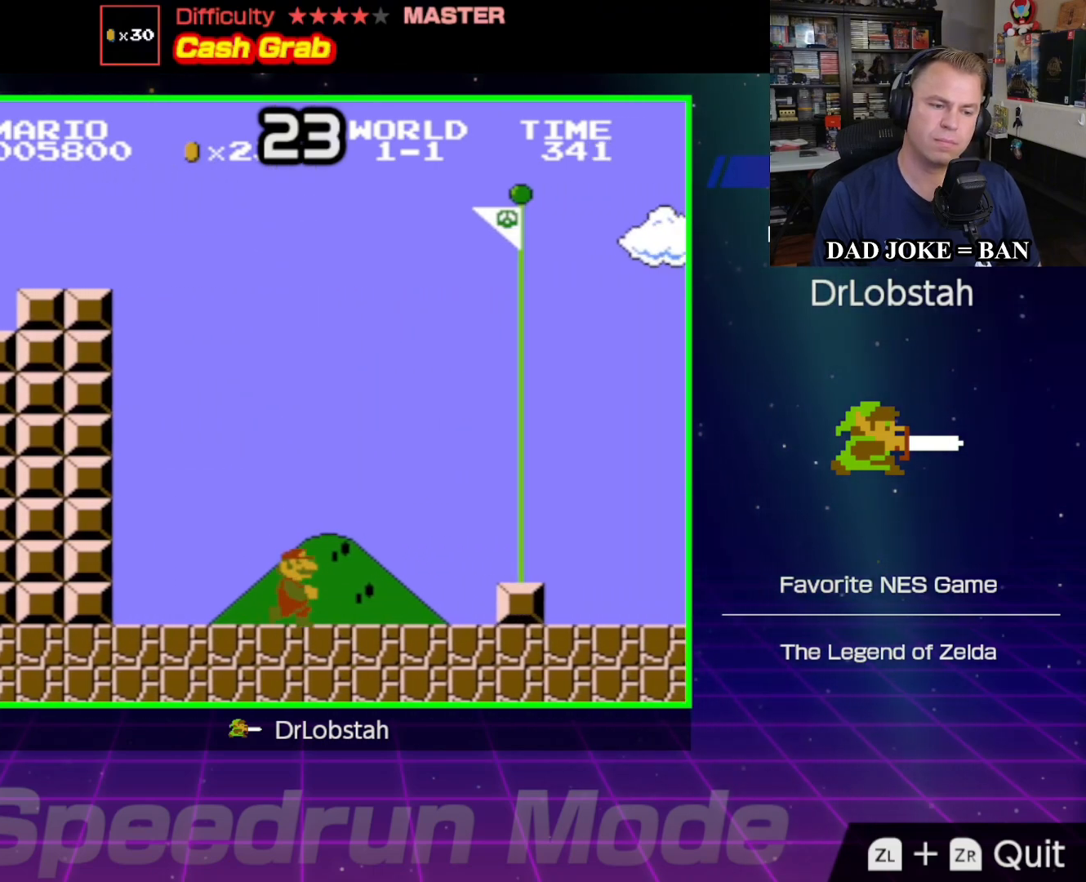
{"buttons": ["DPAD_RIGHT"], "events": [[67, "A", "up"], [333, "A", "down"], [483, "B", "up"], [500, "A", "up"]]}
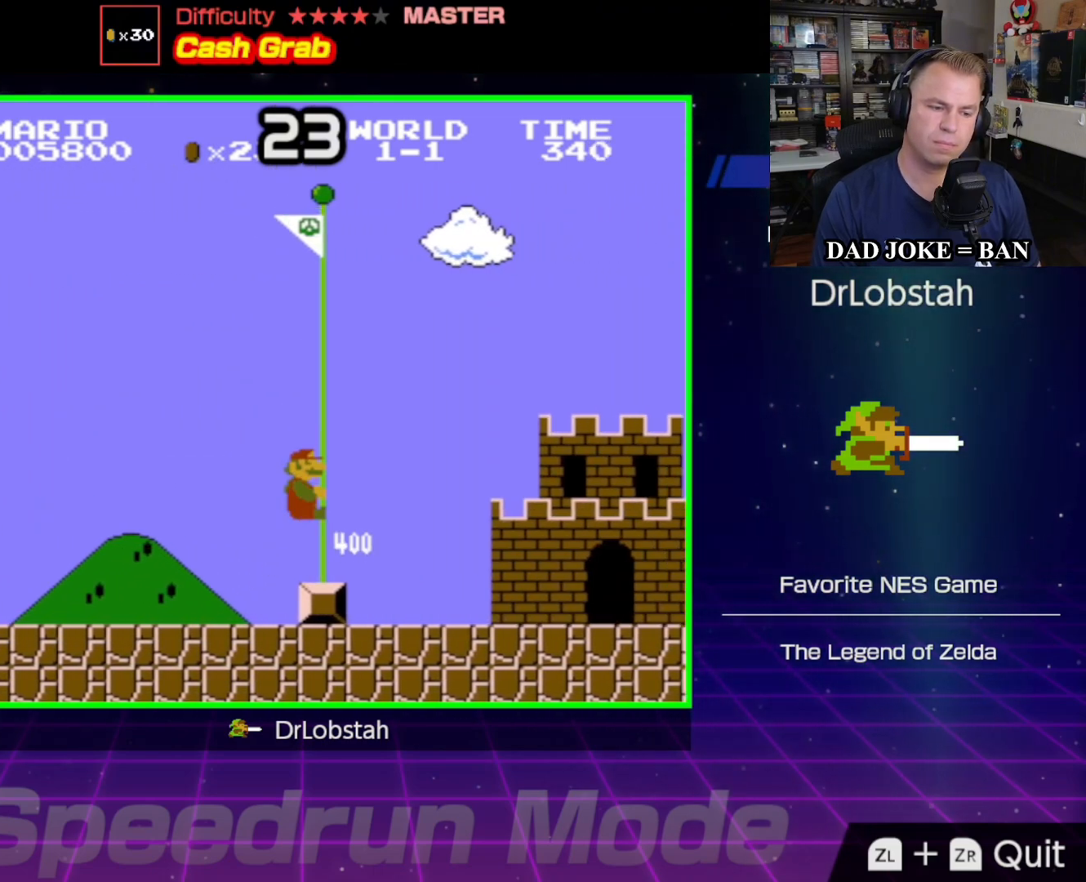
{"buttons": [], "events": [[200, "DPAD_RIGHT", "up"]]}
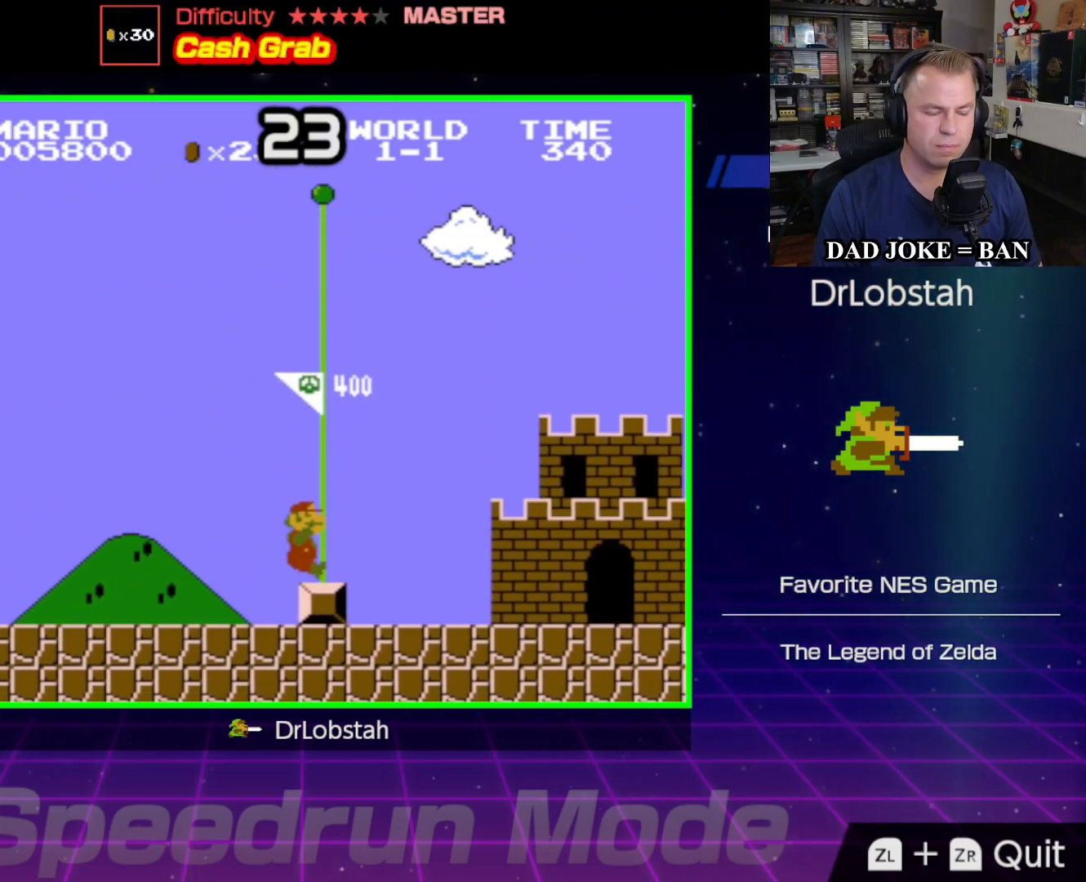
{"buttons": [], "events": []}
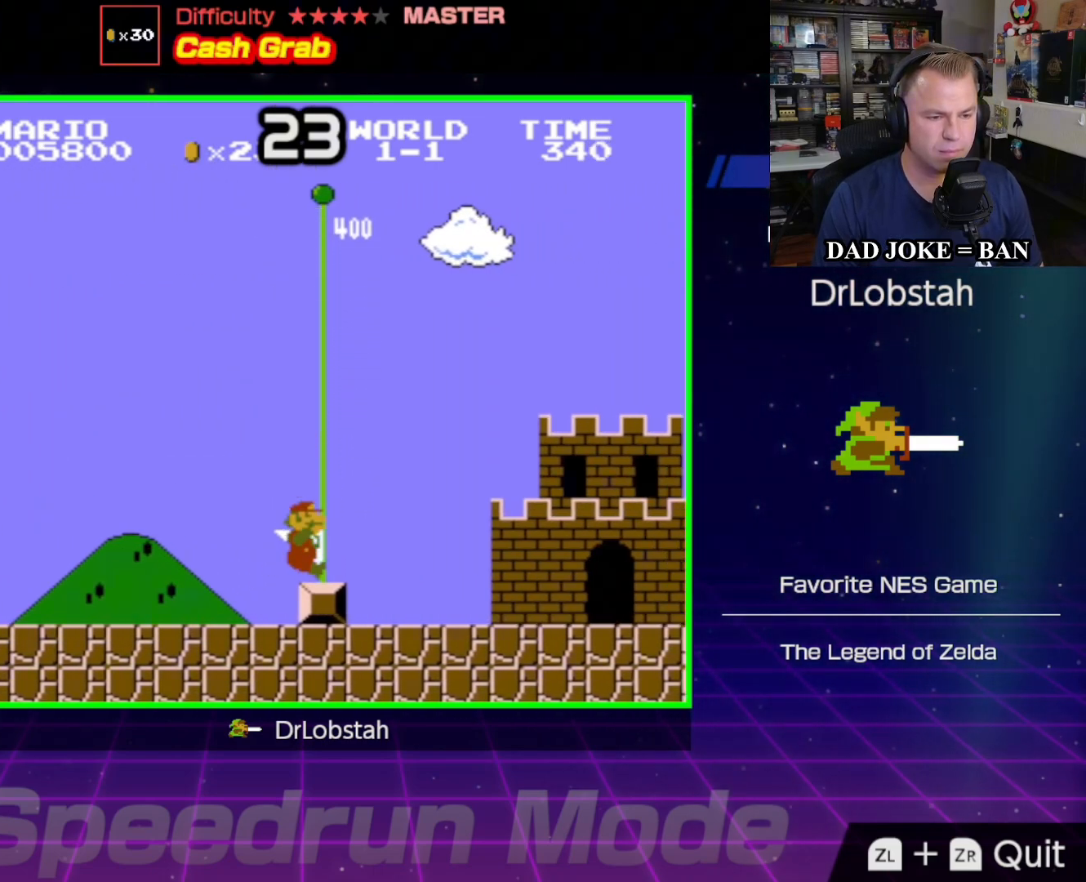
{"buttons": ["DPAD_RIGHT"], "events": [[233, "DPAD_RIGHT", "down"]]}
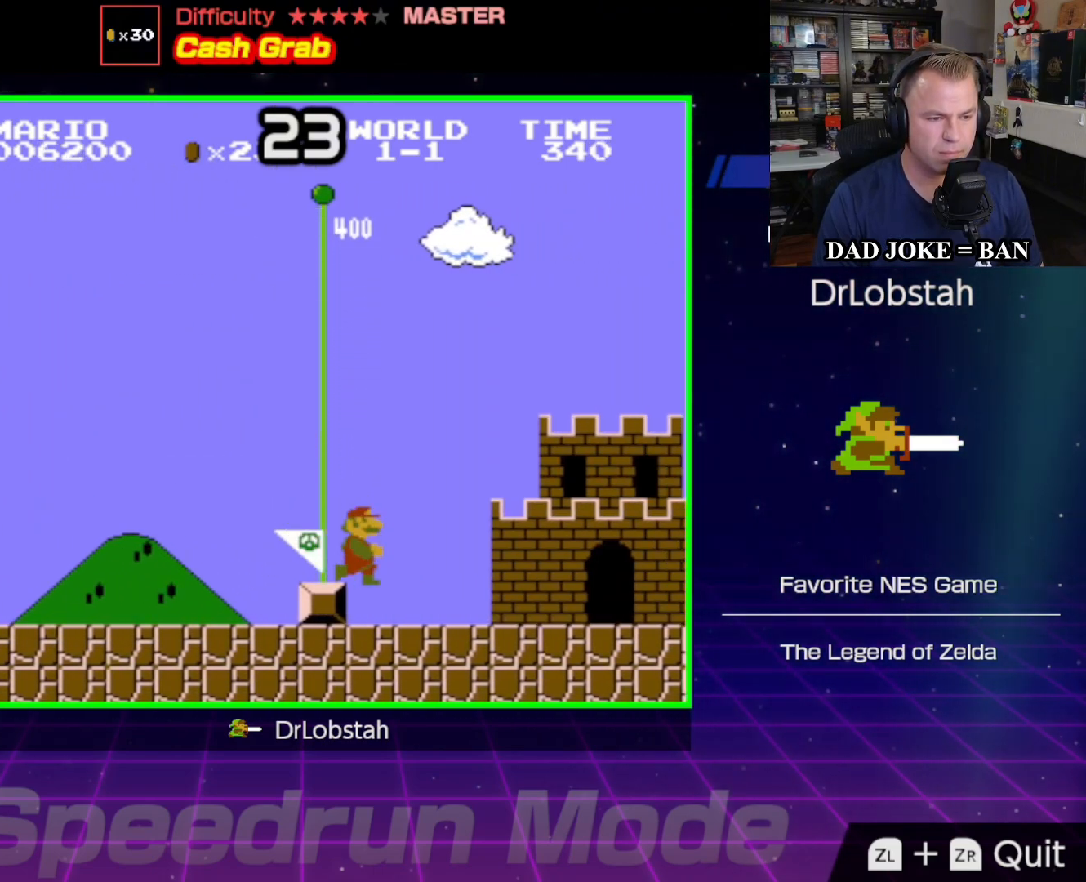
{"buttons": [], "events": [[300, "DPAD_RIGHT", "up"]]}